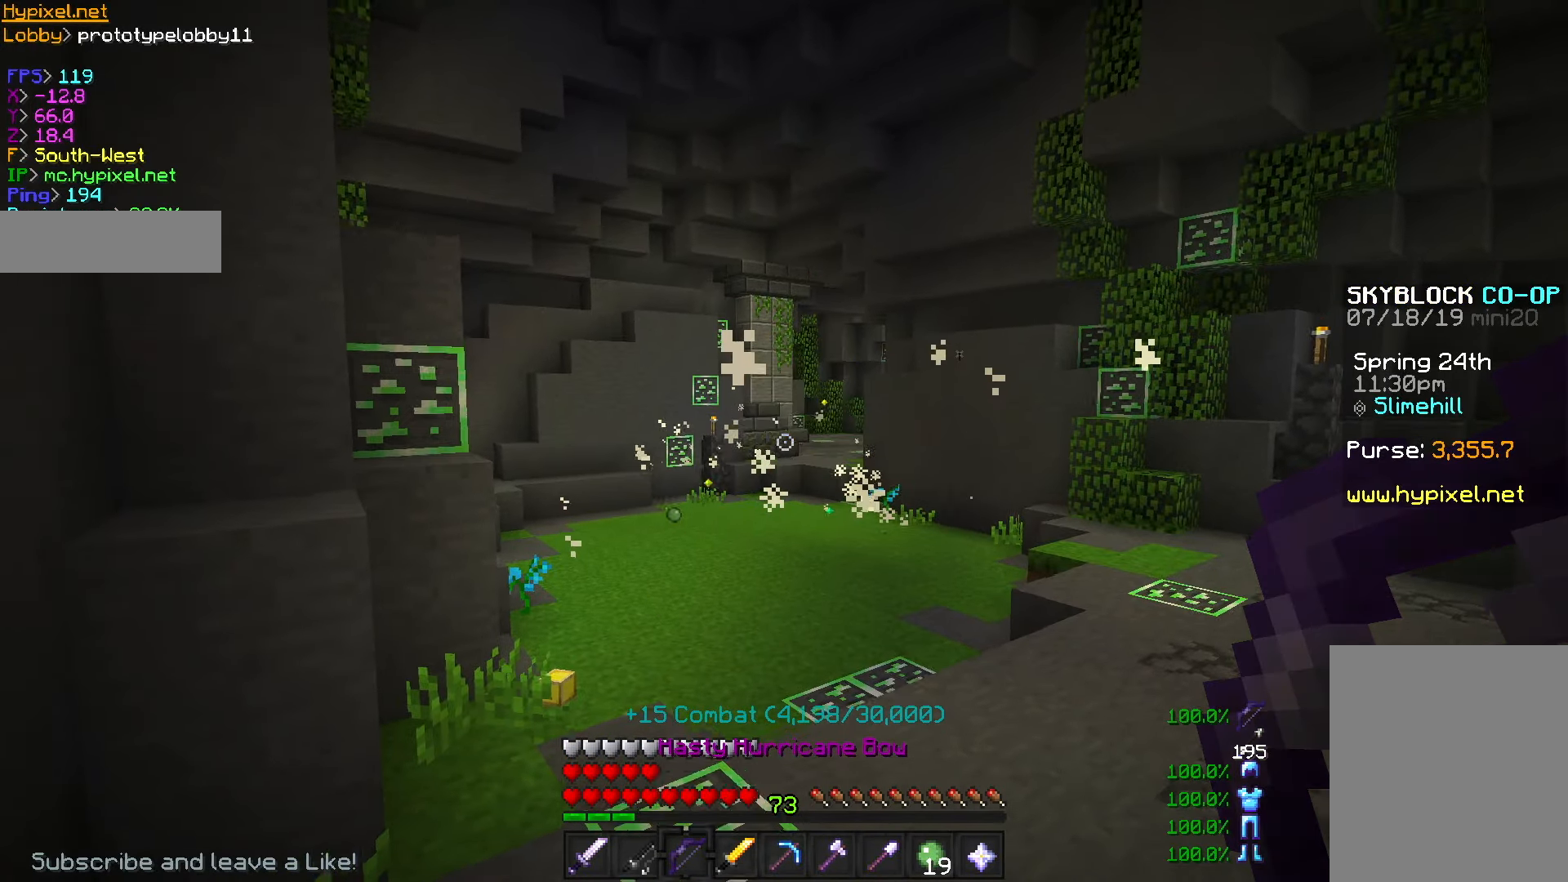
Gameplay with keyboard and mouse; each line is a JSON object with the keys and mouse buttons held at the frame after it. "events" lists presses ("down") and releases ("up") of "a", "d", "s", "w", "mouse_left" and "mouse_right" between this image and that frame as [ms after this image, input, new state], when the widget could be followed in between. "mouse_left", "mouse_right" = the "left", "right" buttons of the "mouse" list. No other keys are recorded. Fast repeated clicks can show as one long hold. Mouse movement is not recorded.
{"keys": ["w"], "mouse": [], "events": [[33, "w", "down"], [166, "mouse_right", "down"], [333, "mouse_right", "up"]]}
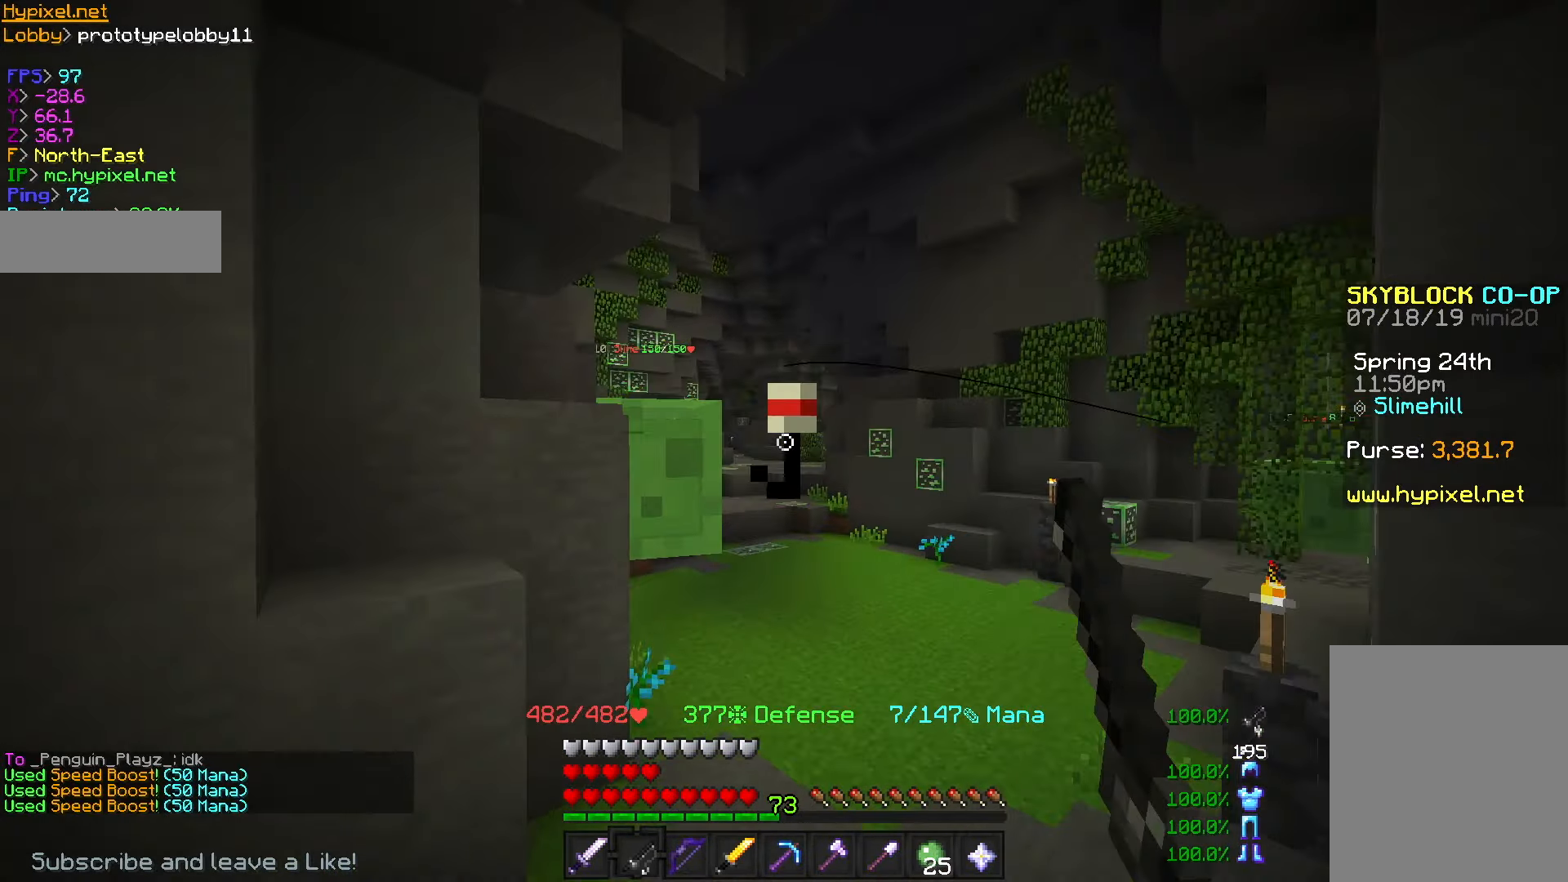
{"keys": ["w"], "mouse": ["left", "right"], "events": [[17, "mouse_right", "down"], [200, "mouse_right", "up"], [384, "mouse_left", "down"], [384, "mouse_right", "down"]]}
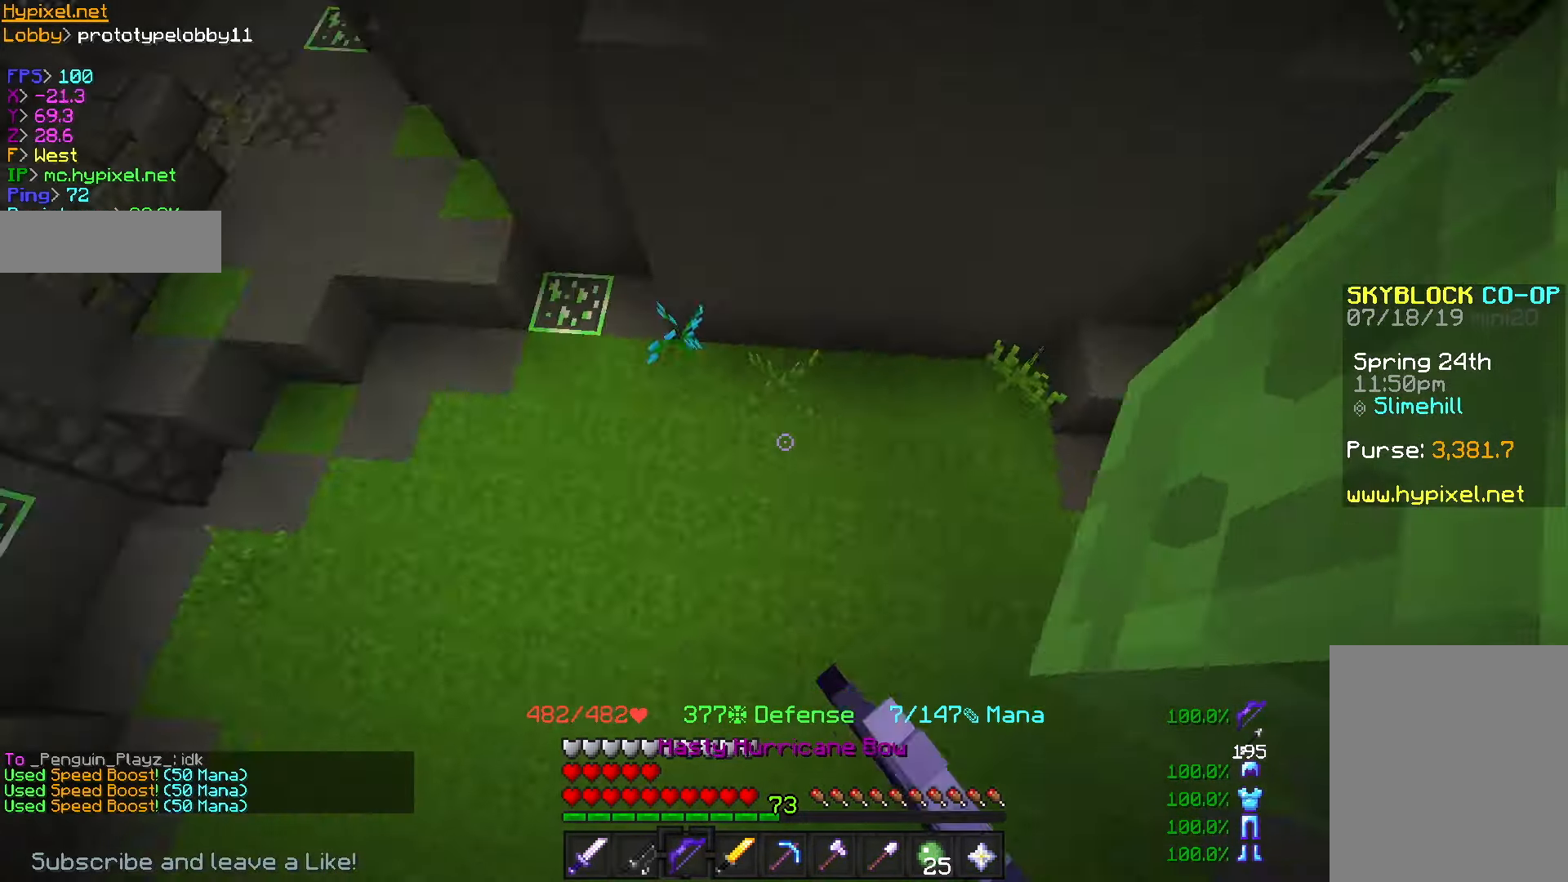
{"keys": [], "mouse": ["left"], "events": [[150, "w", "up"], [483, "mouse_right", "up"]]}
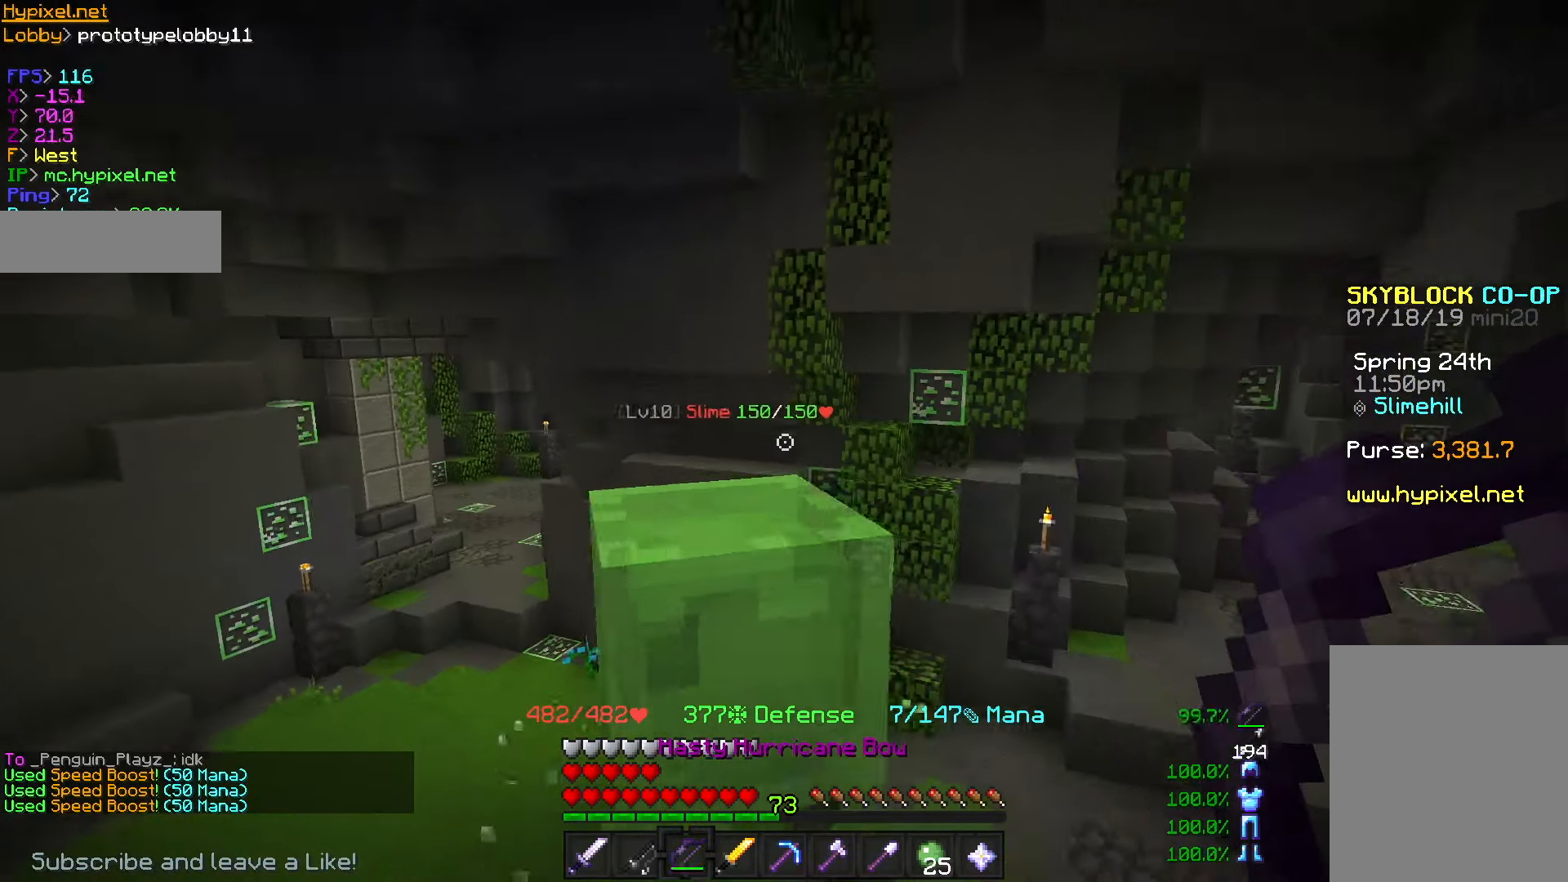
{"keys": [], "mouse": [], "events": [[17, "mouse_left", "up"]]}
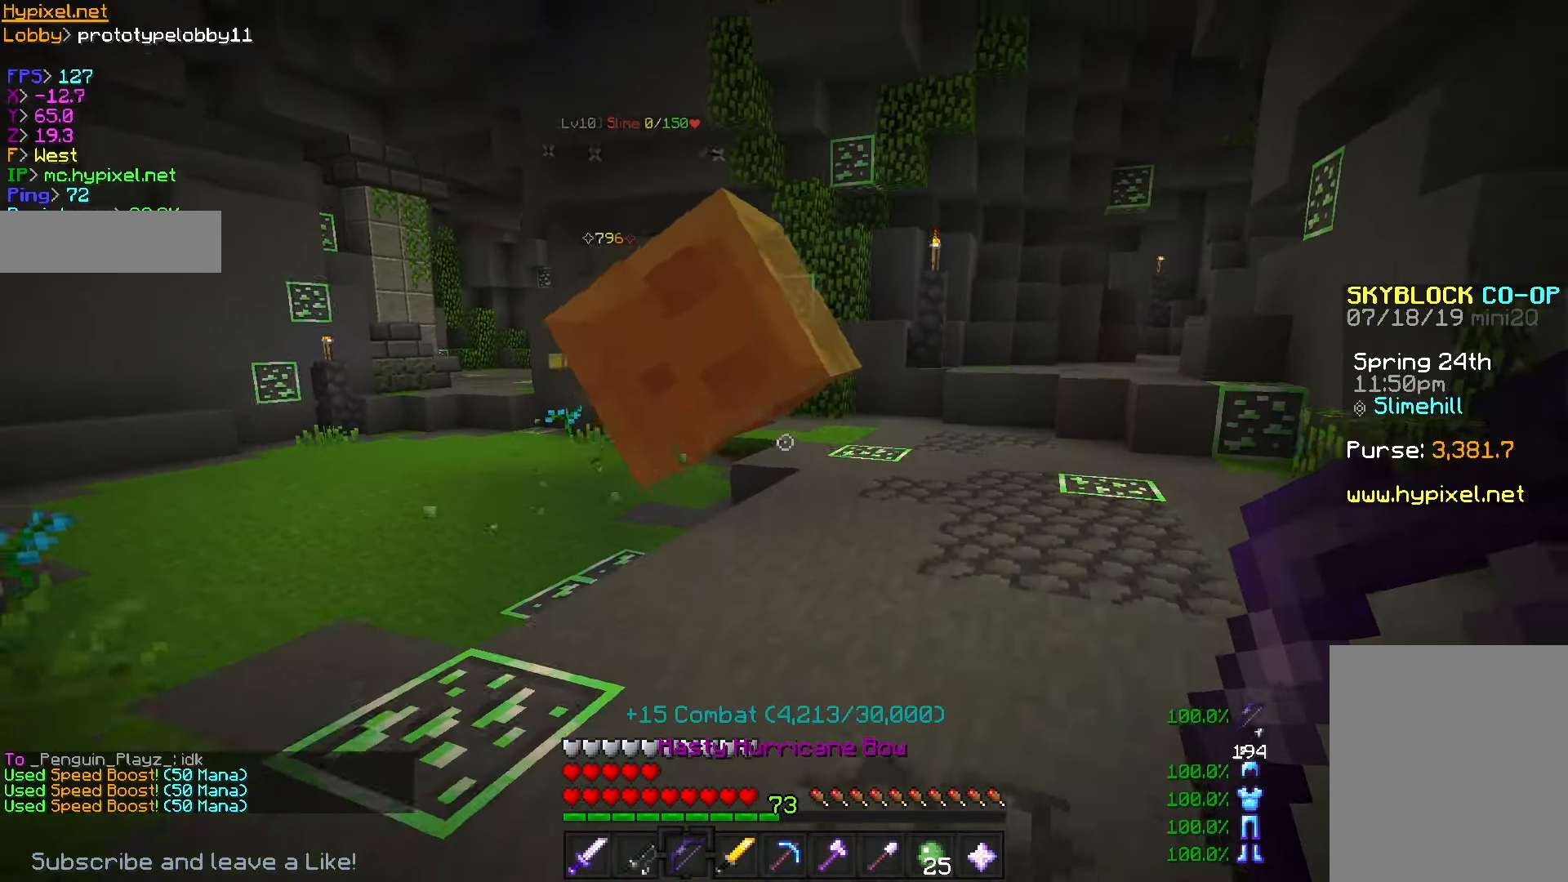
{"keys": ["w"], "mouse": ["right"], "events": [[150, "w", "down"], [334, "mouse_right", "down"]]}
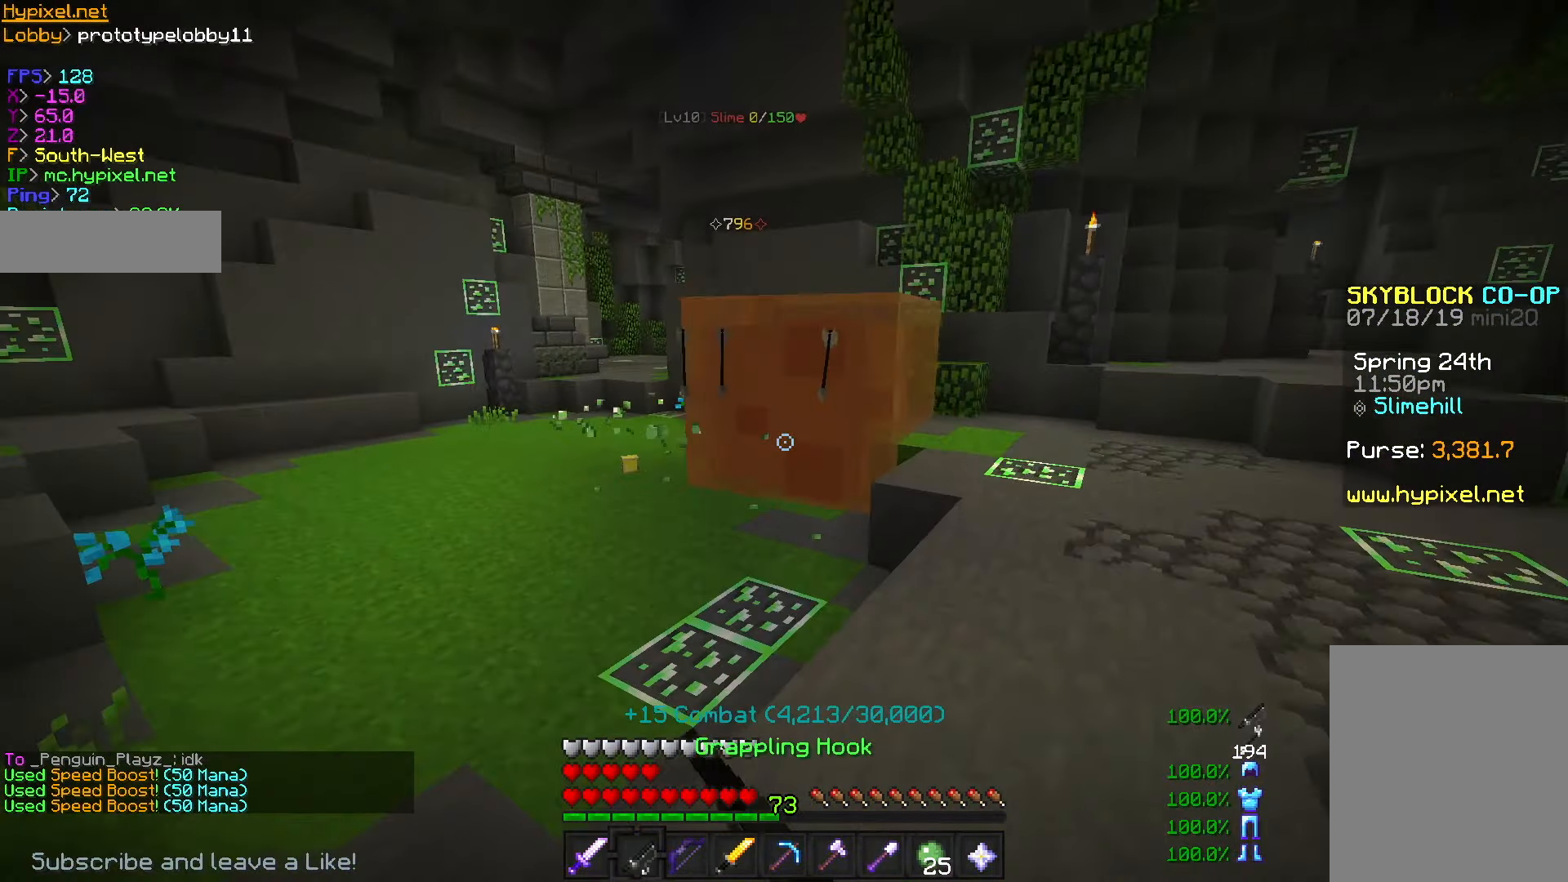
{"keys": ["w"], "mouse": [], "events": [[201, "mouse_right", "up"]]}
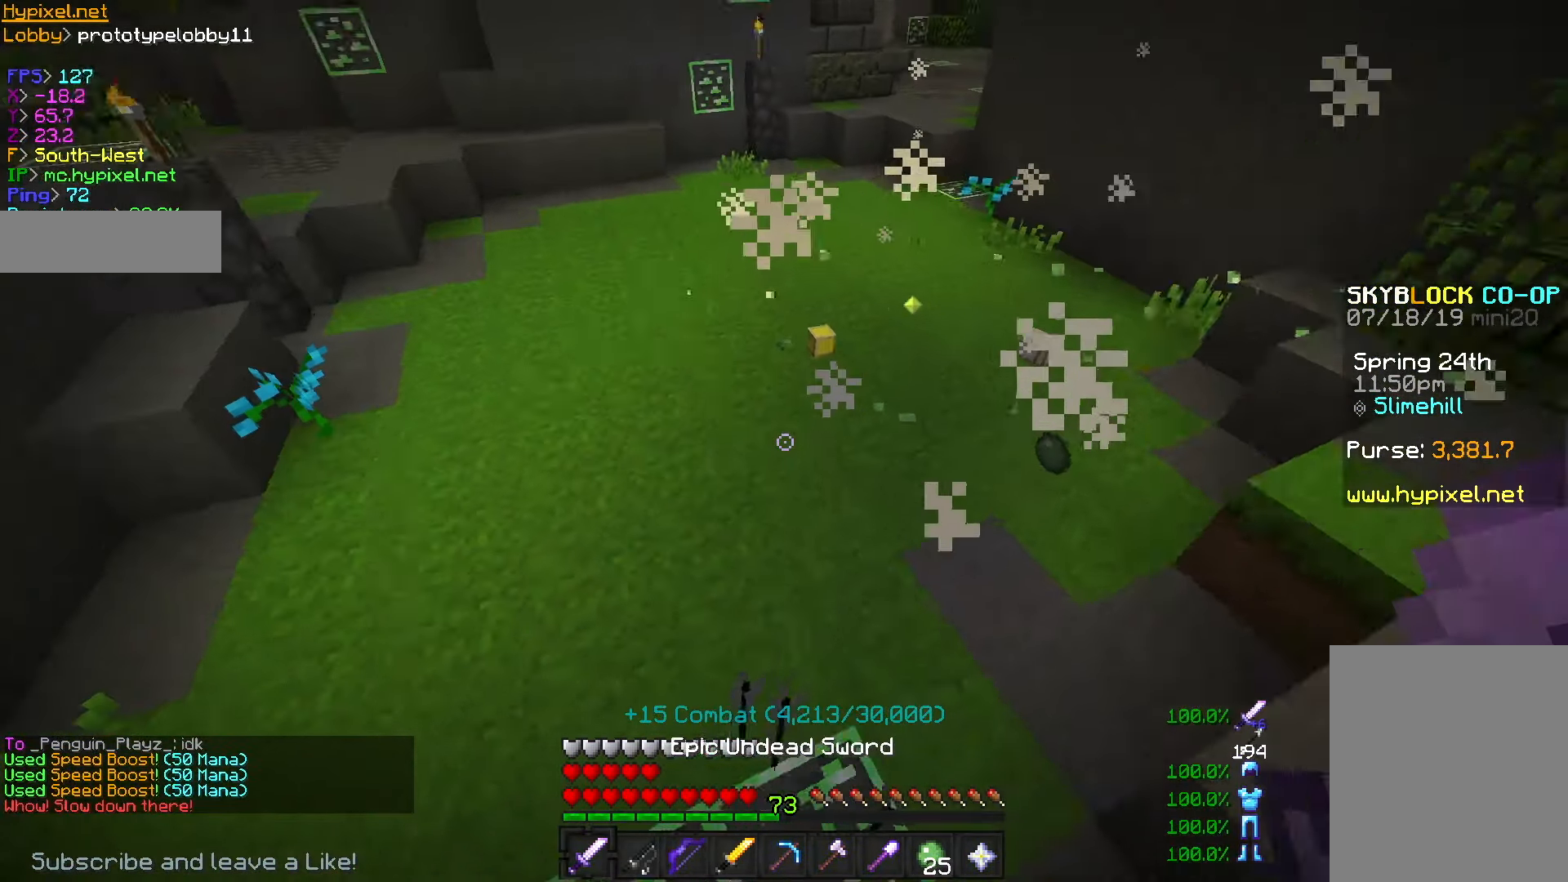
{"keys": [], "mouse": [], "events": [[400, "mouse_left", "down"], [400, "mouse_right", "down"], [400, "w", "up"], [466, "mouse_left", "up"], [466, "mouse_right", "up"]]}
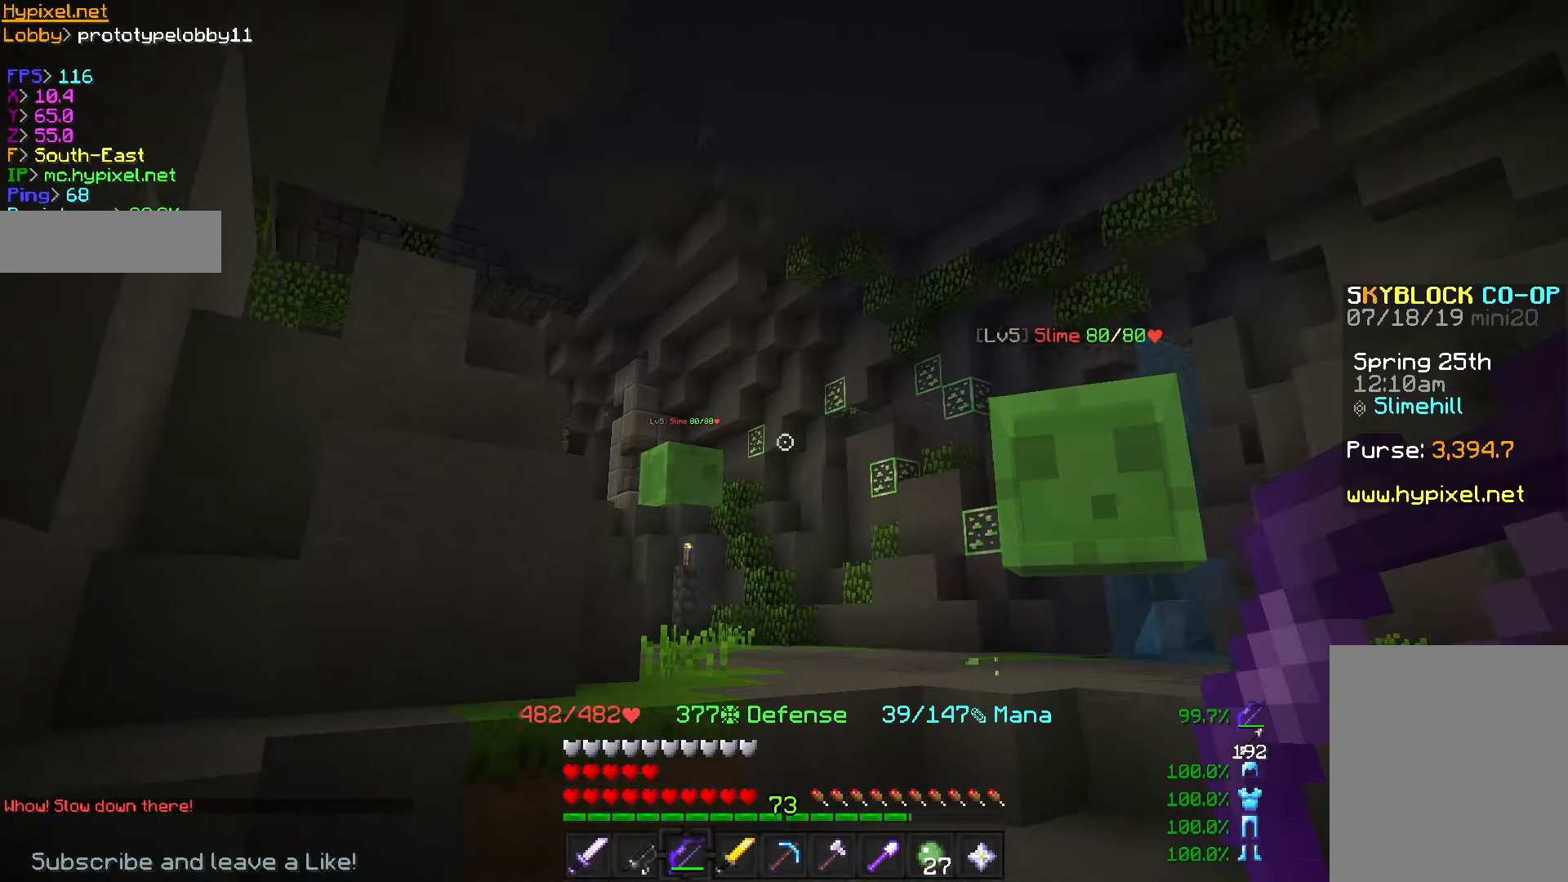
{"keys": [], "mouse": [], "events": []}
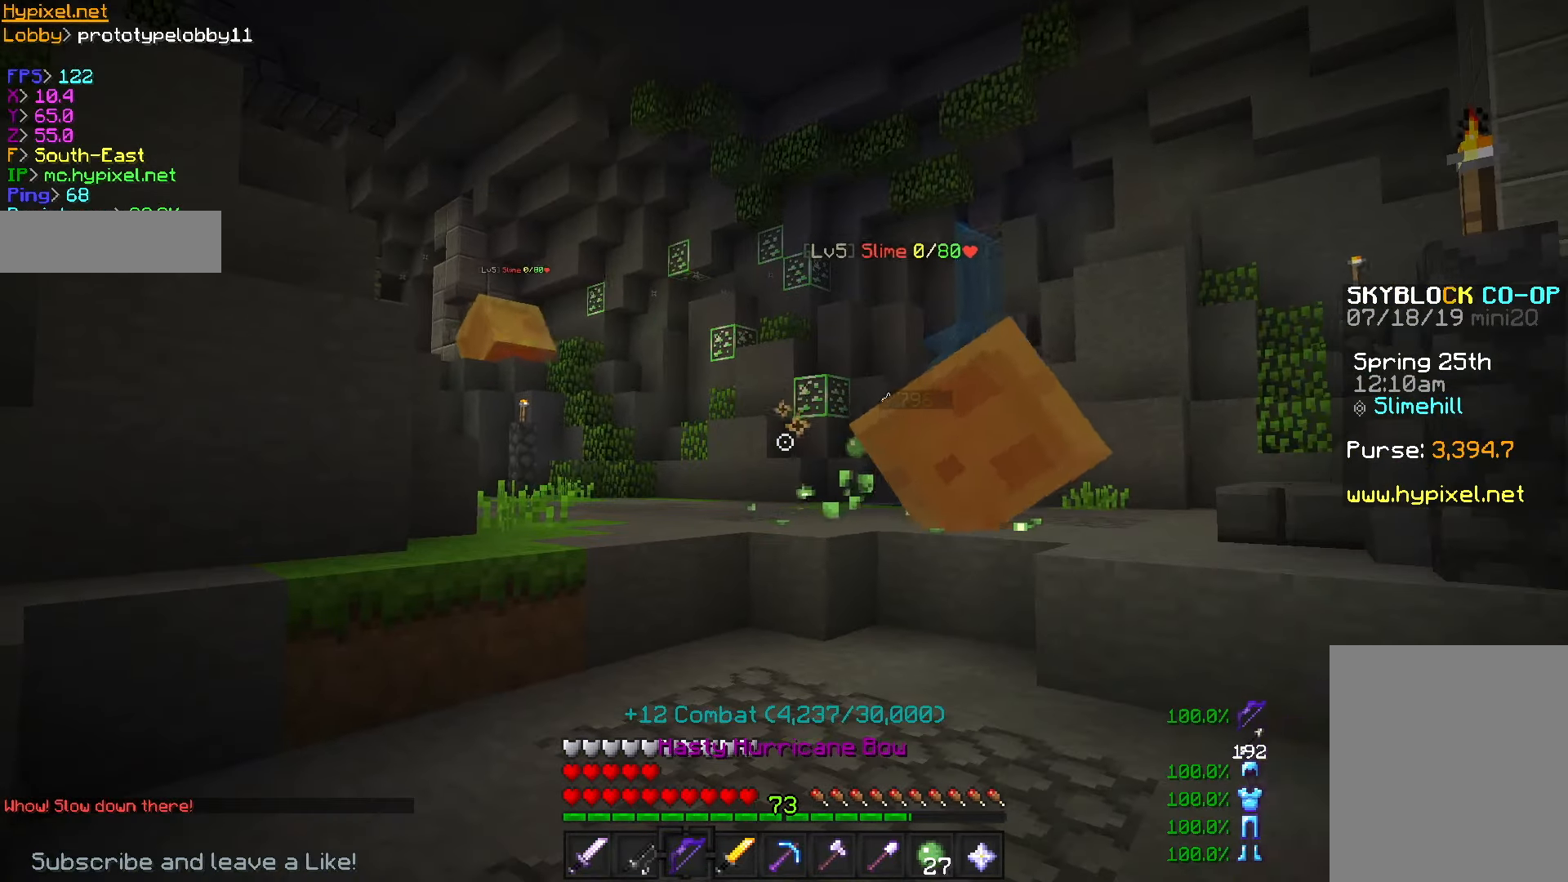
{"keys": [], "mouse": [], "events": []}
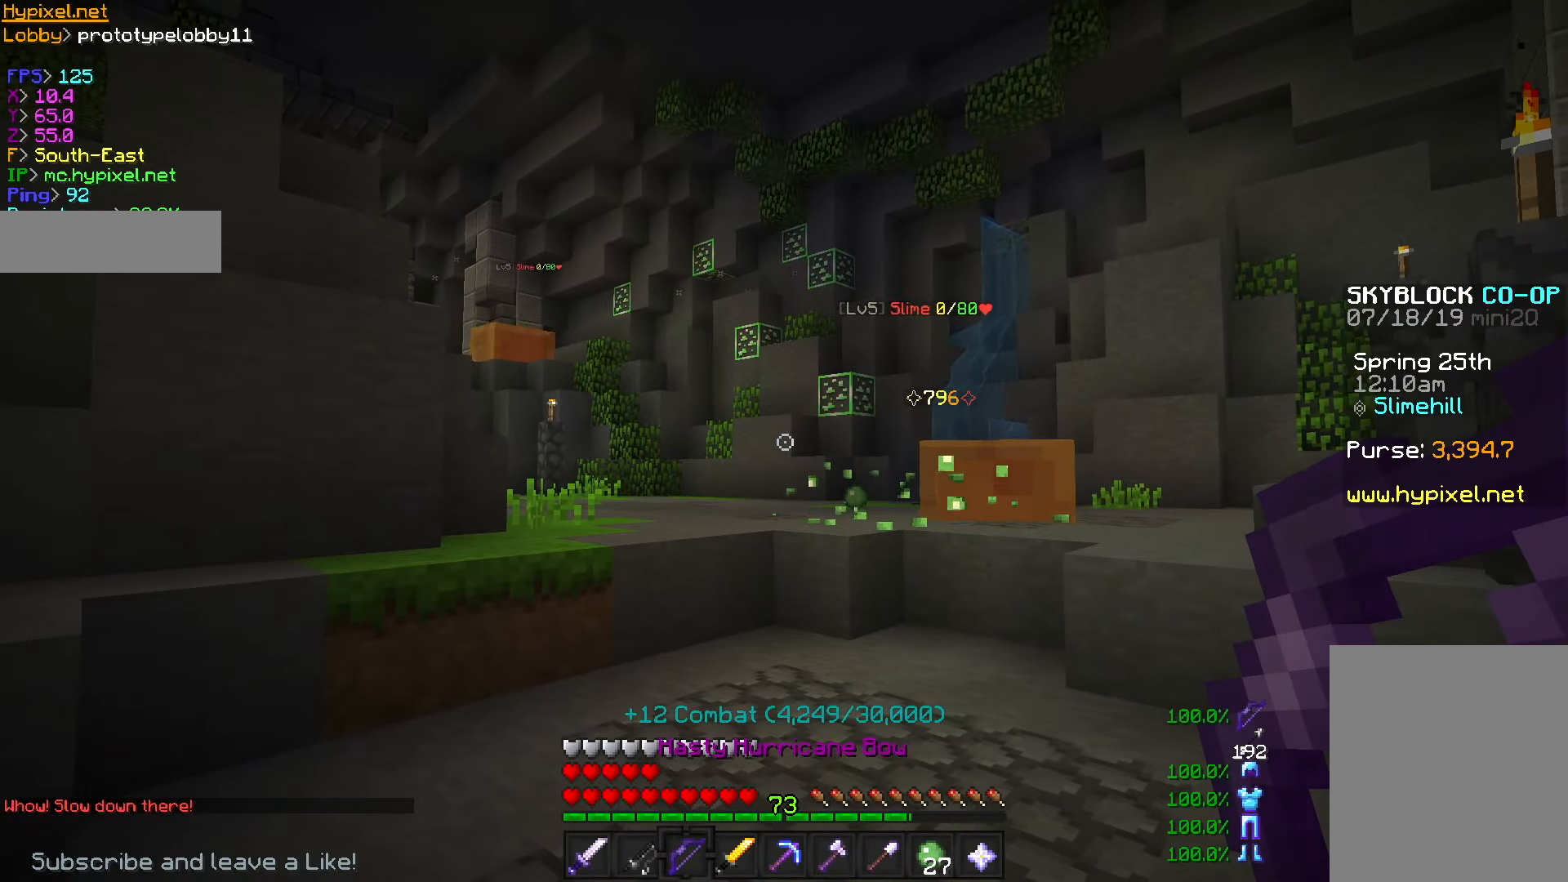
{"keys": ["w"], "mouse": [], "events": [[267, "w", "down"]]}
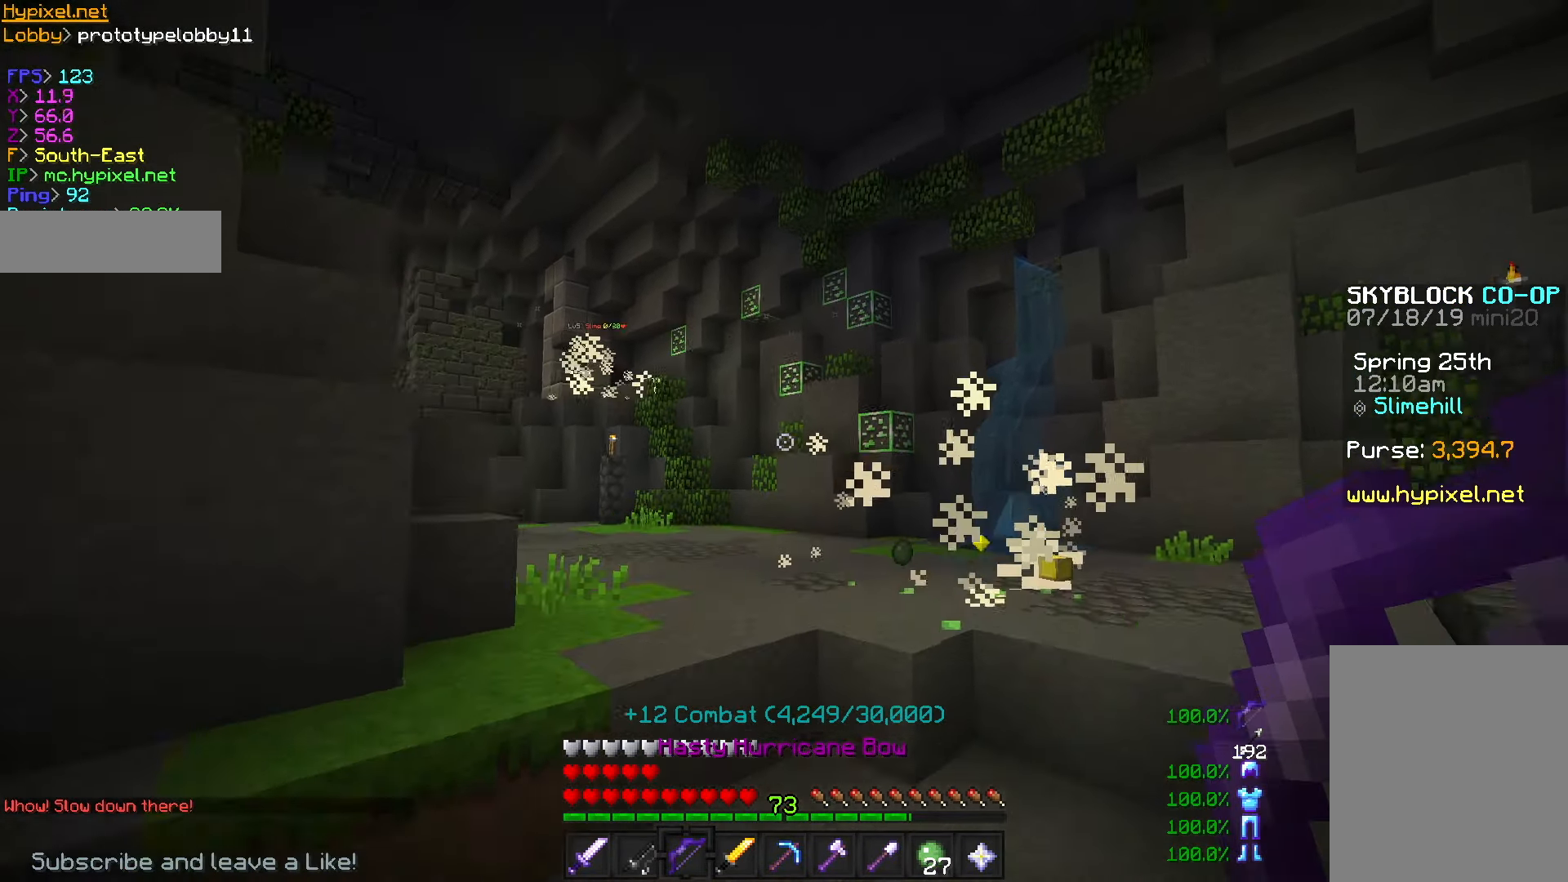
{"keys": ["a"], "mouse": [], "events": [[250, "a", "down"], [317, "w", "up"]]}
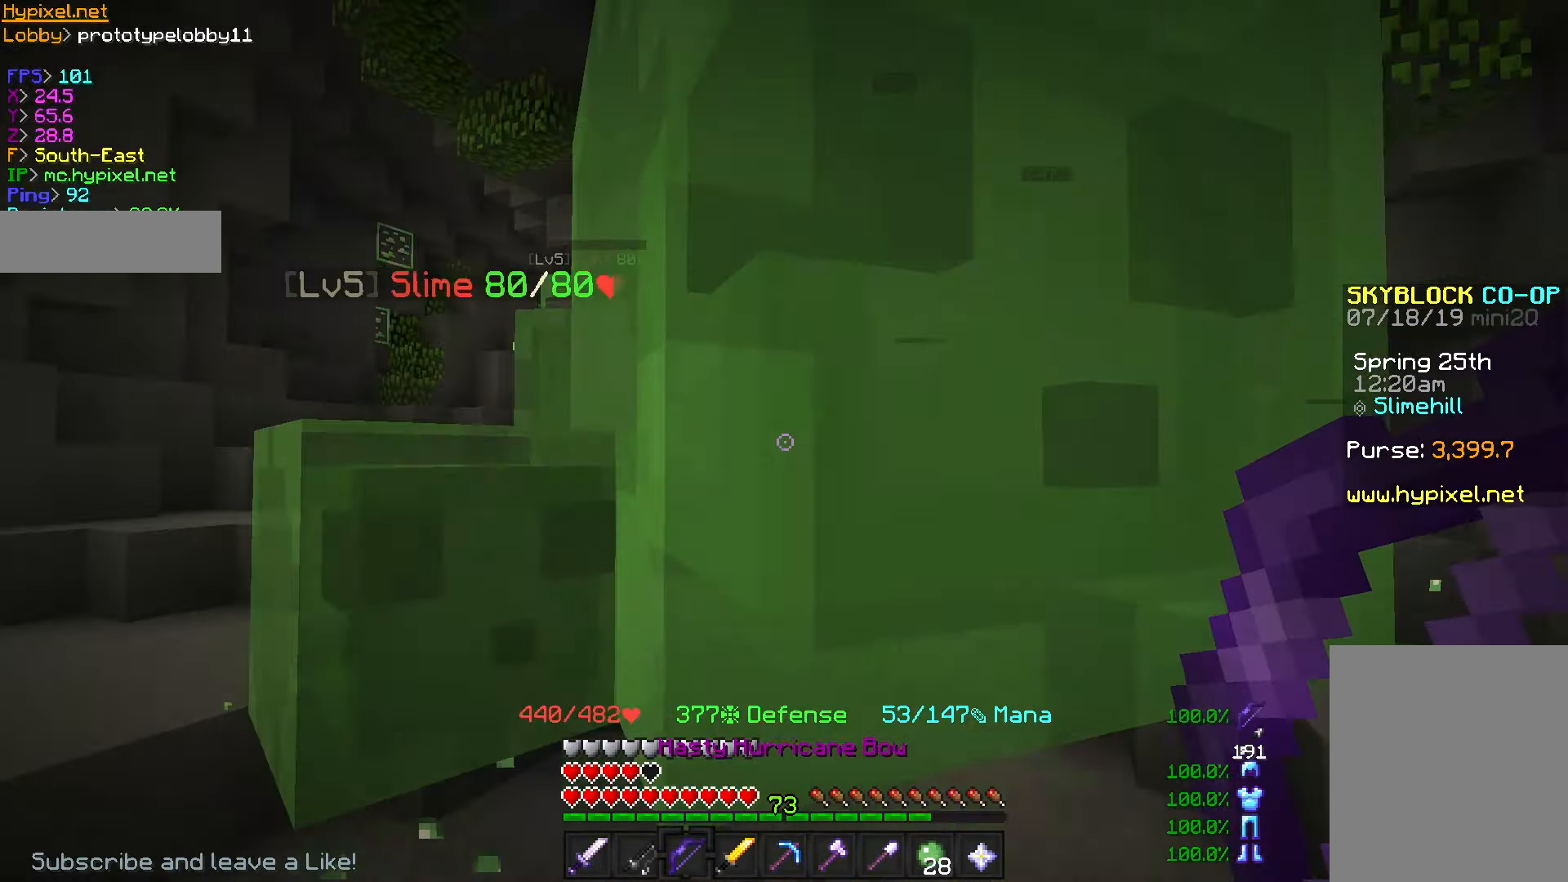
{"keys": ["d", "s"], "mouse": [], "events": [[100, "mouse_left", "down"], [100, "mouse_right", "down"], [100, "s", "down"], [200, "a", "up"], [200, "d", "down"], [400, "mouse_right", "up"], [483, "mouse_left", "up"]]}
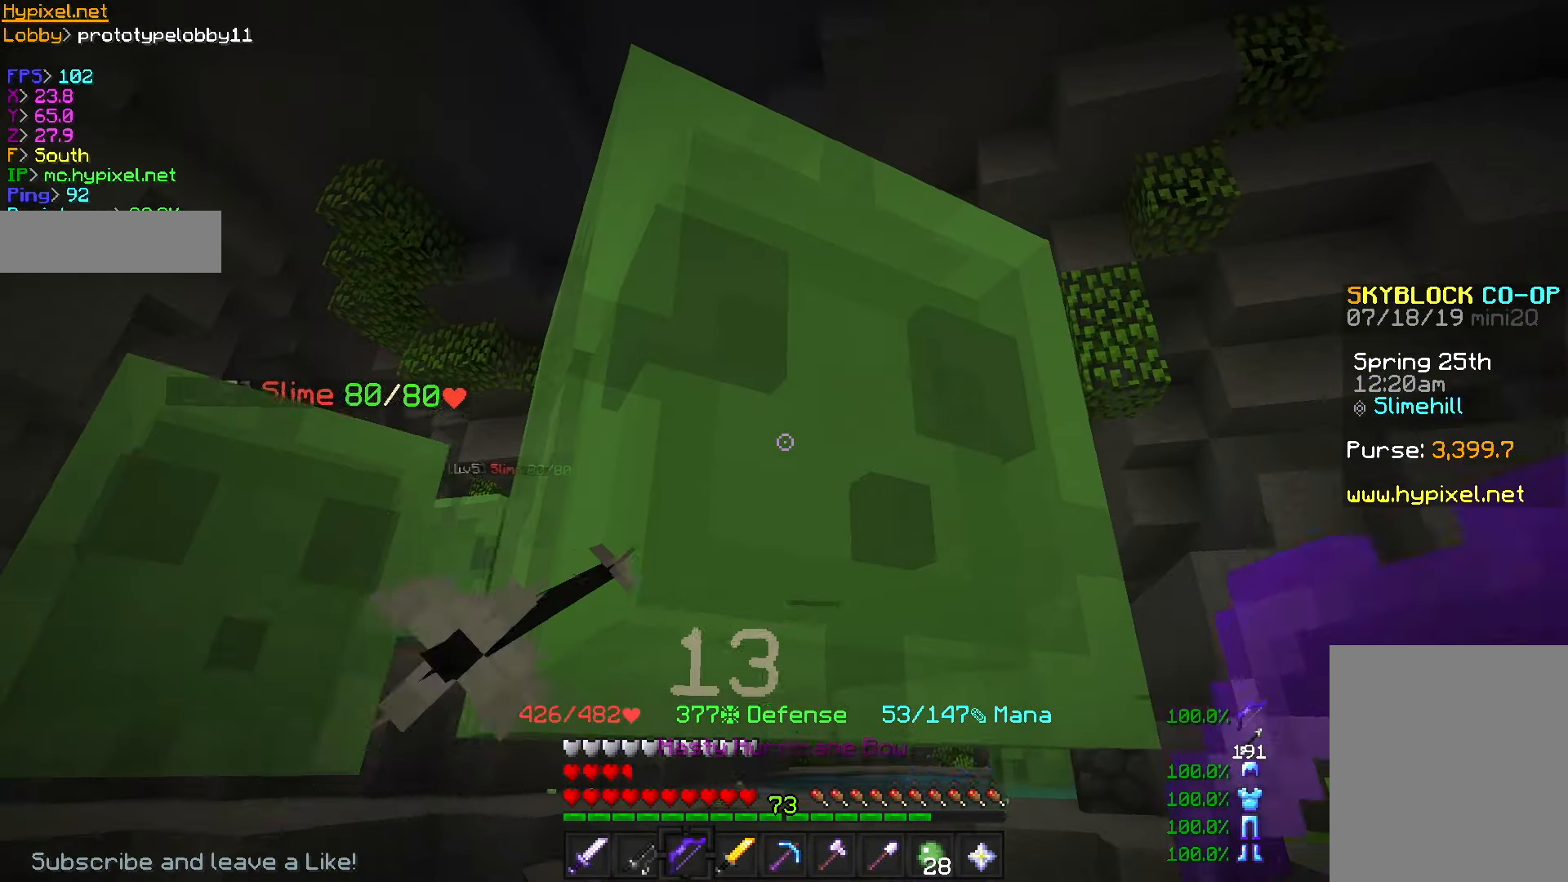
{"keys": ["s"], "mouse": [], "events": [[134, "d", "up"]]}
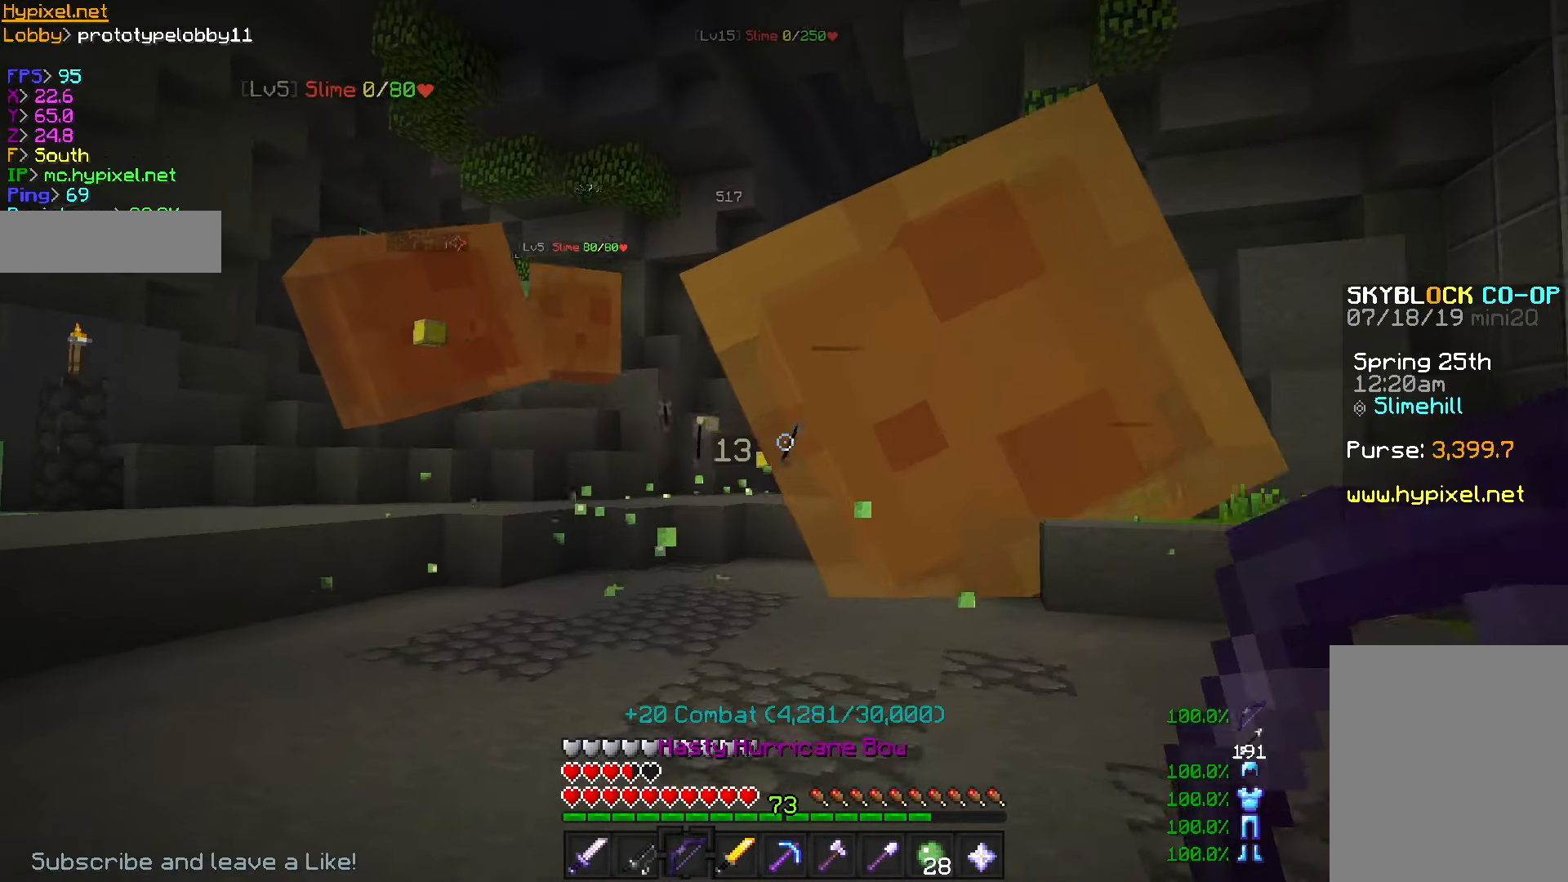
{"keys": [], "mouse": [], "events": [[283, "s", "up"]]}
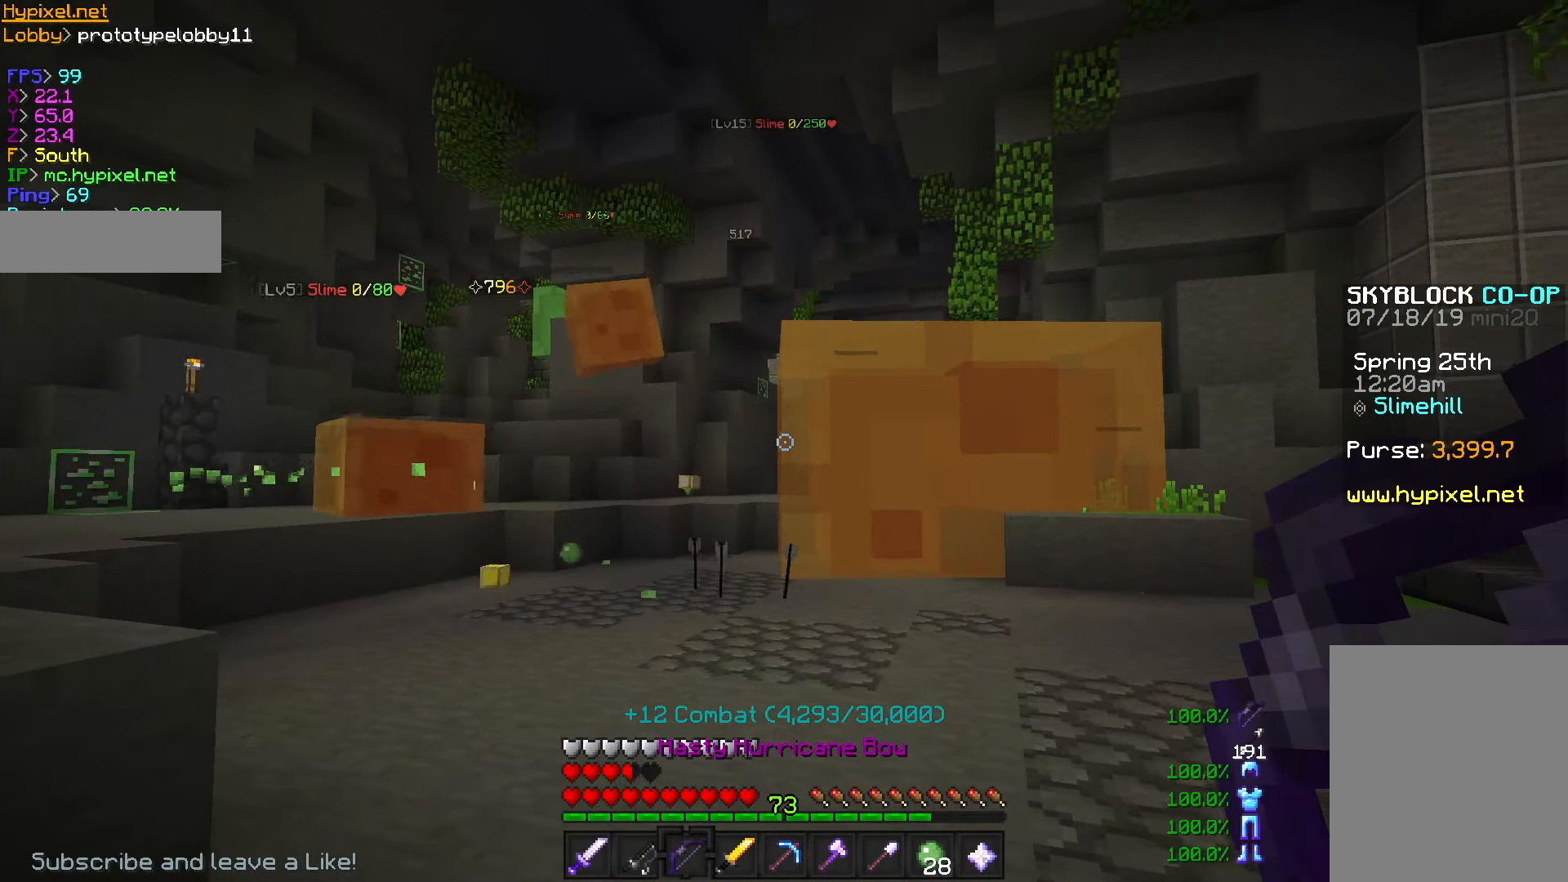
{"keys": ["w"], "mouse": [], "events": [[100, "w", "down"]]}
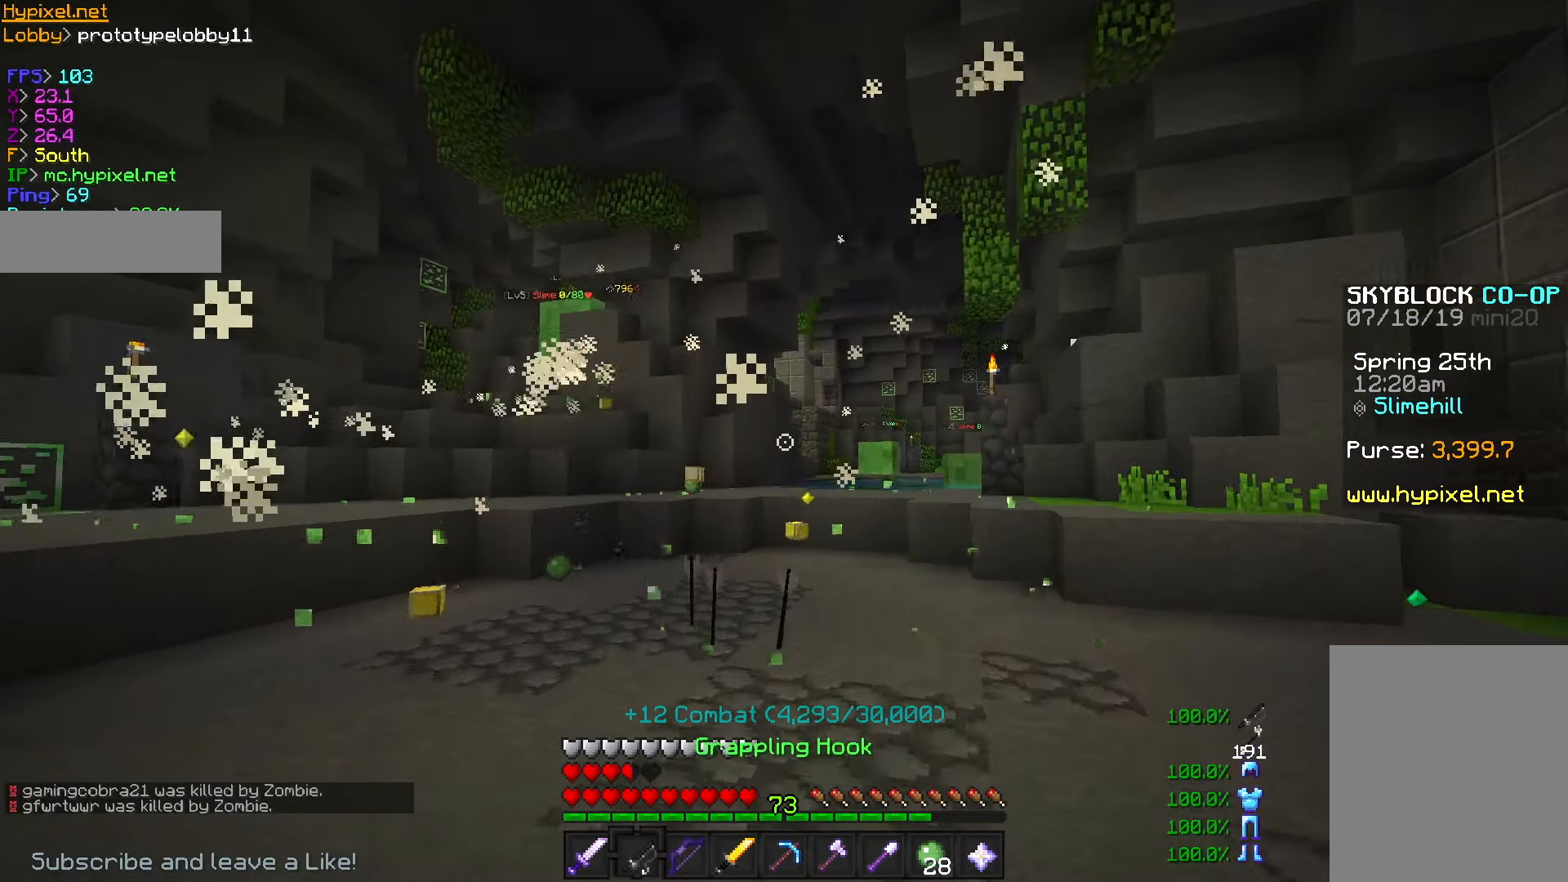
{"keys": ["w"], "mouse": [], "events": []}
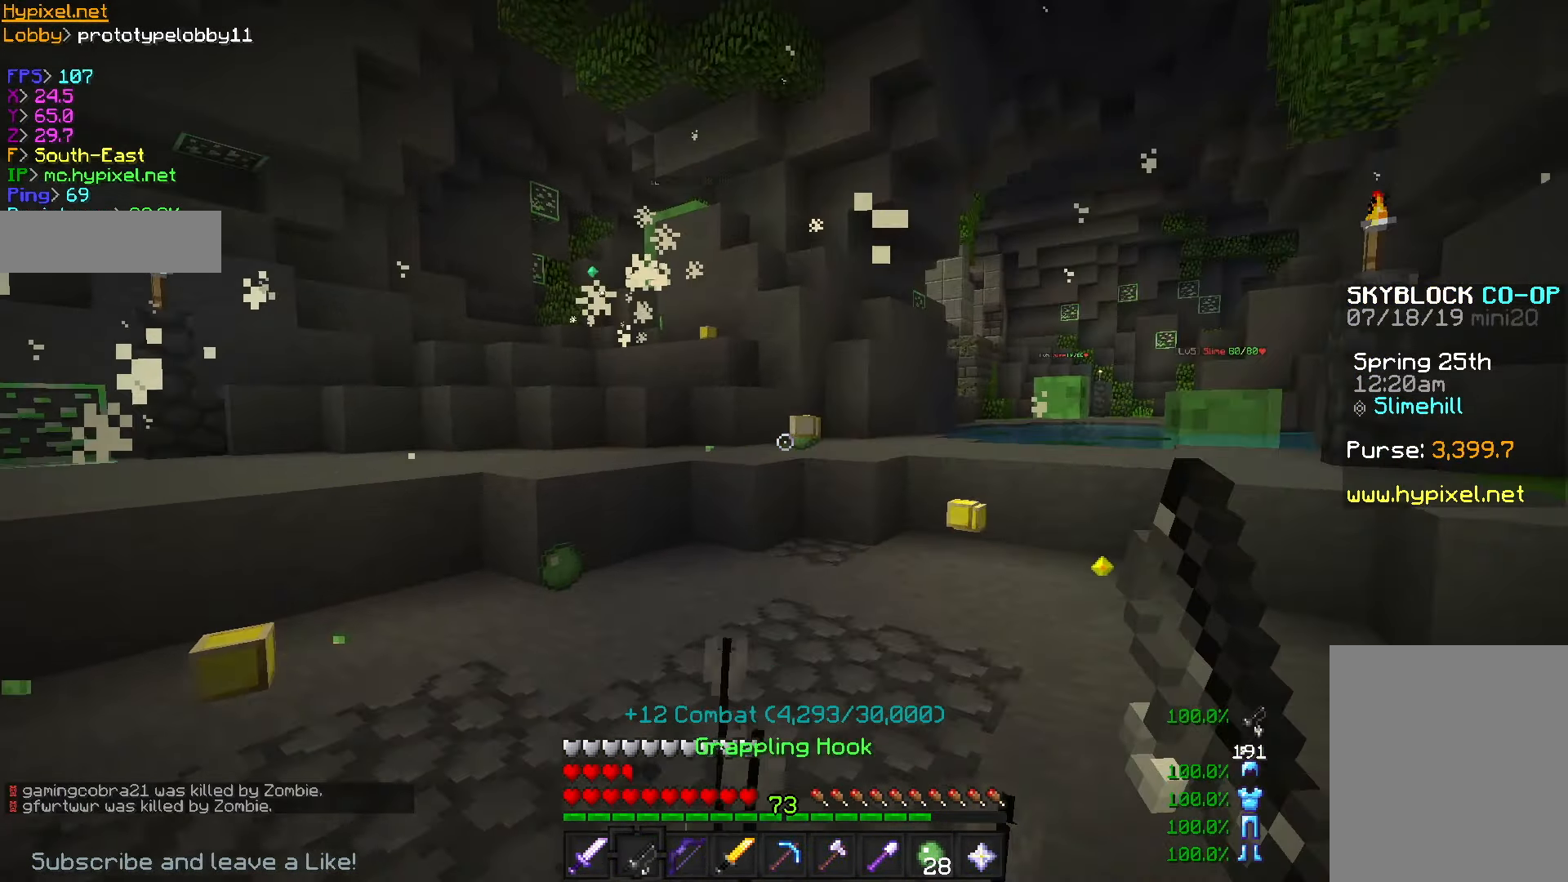
{"keys": ["d", "s"], "mouse": [], "events": [[67, "d", "down"], [67, "s", "down"], [67, "w", "up"]]}
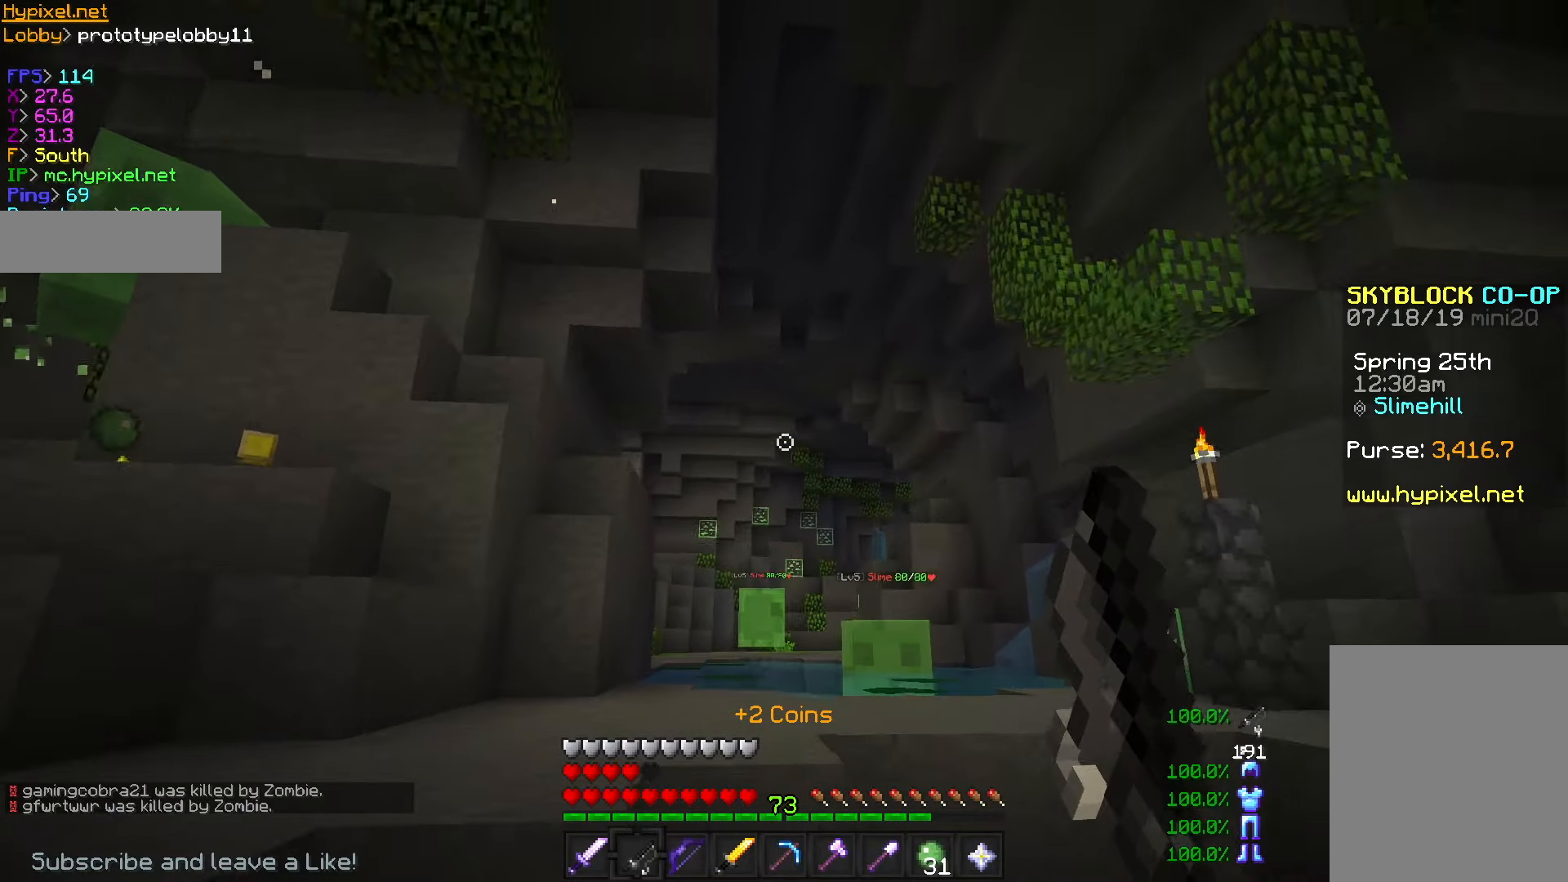
{"keys": ["s"], "mouse": [], "events": [[83, "d", "up"], [117, "mouse_right", "down"], [300, "mouse_right", "up"]]}
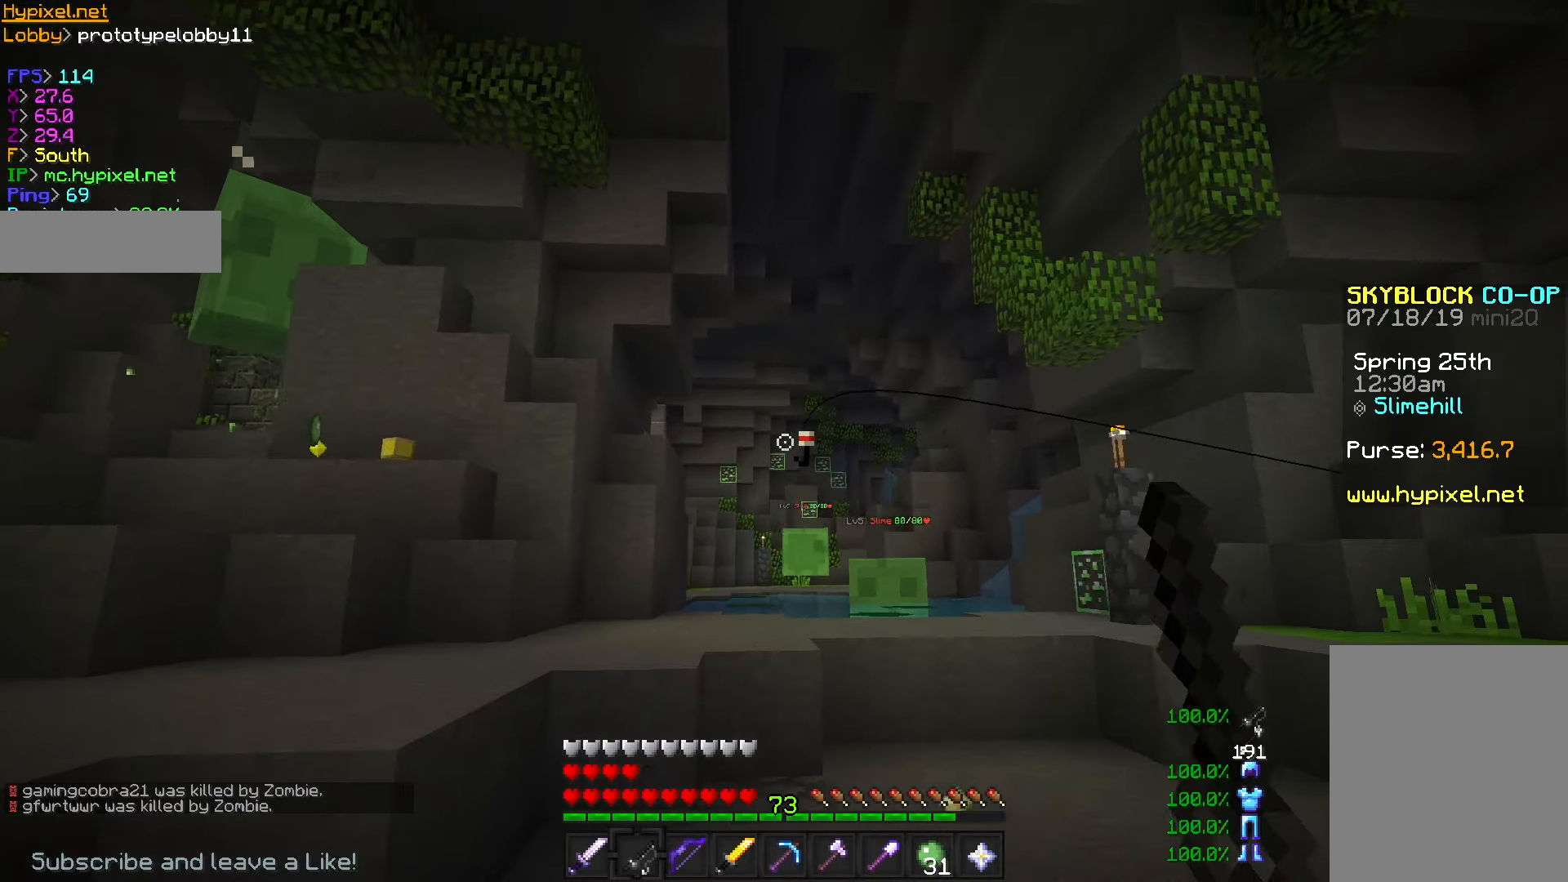
{"keys": ["w"], "mouse": ["right"], "events": [[151, "s", "up"], [317, "w", "down"], [434, "mouse_right", "down"]]}
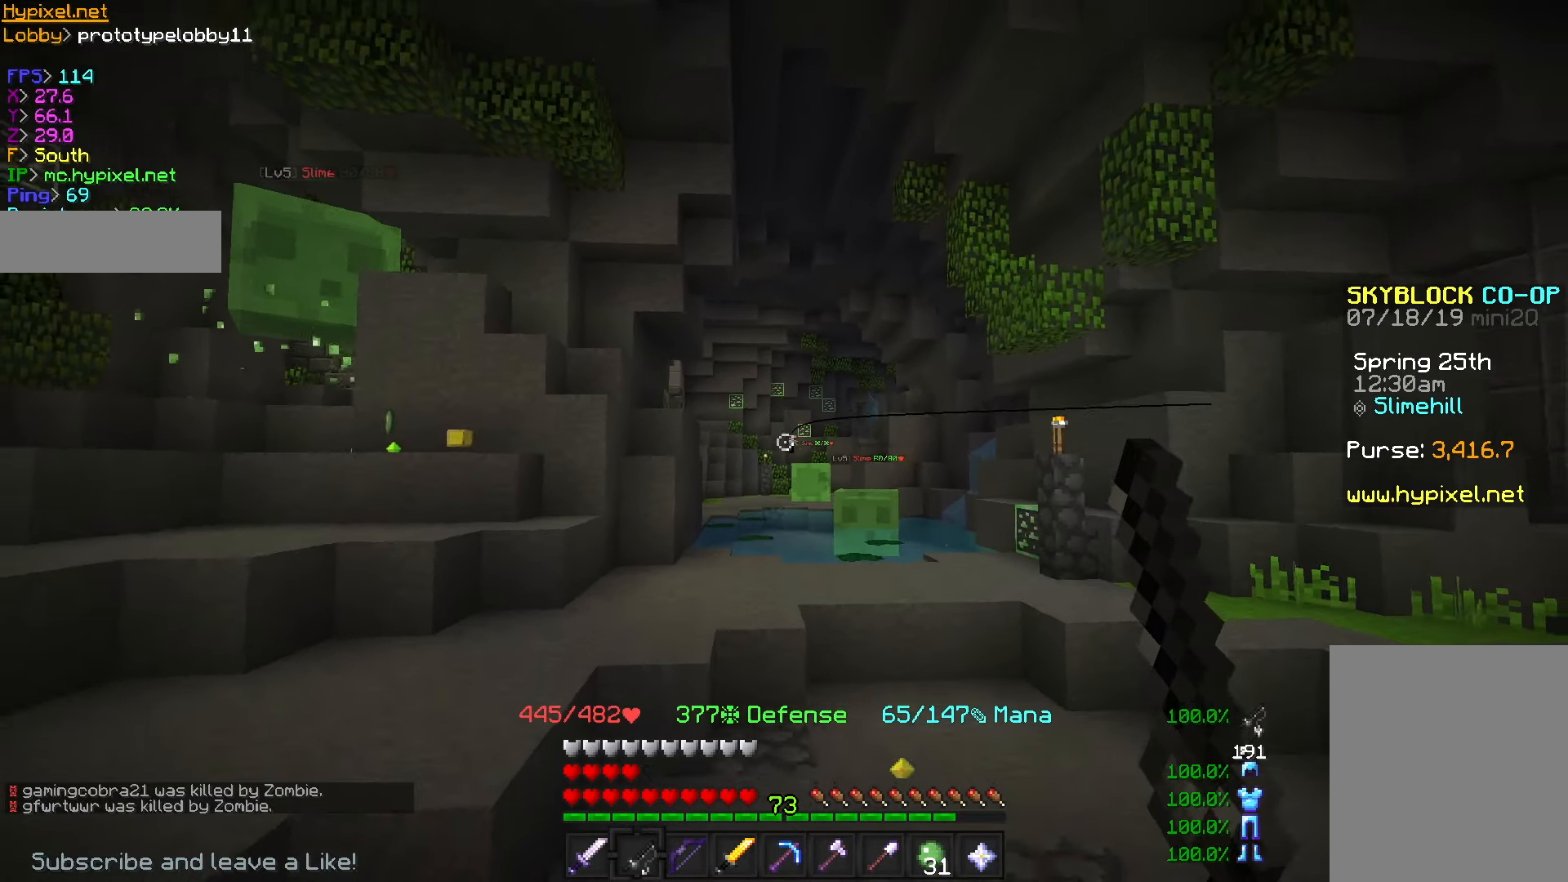
{"keys": ["a", "w"], "mouse": ["left", "right"], "events": [[117, "mouse_right", "up"], [233, "mouse_left", "down"], [233, "mouse_right", "down"], [400, "a", "down"]]}
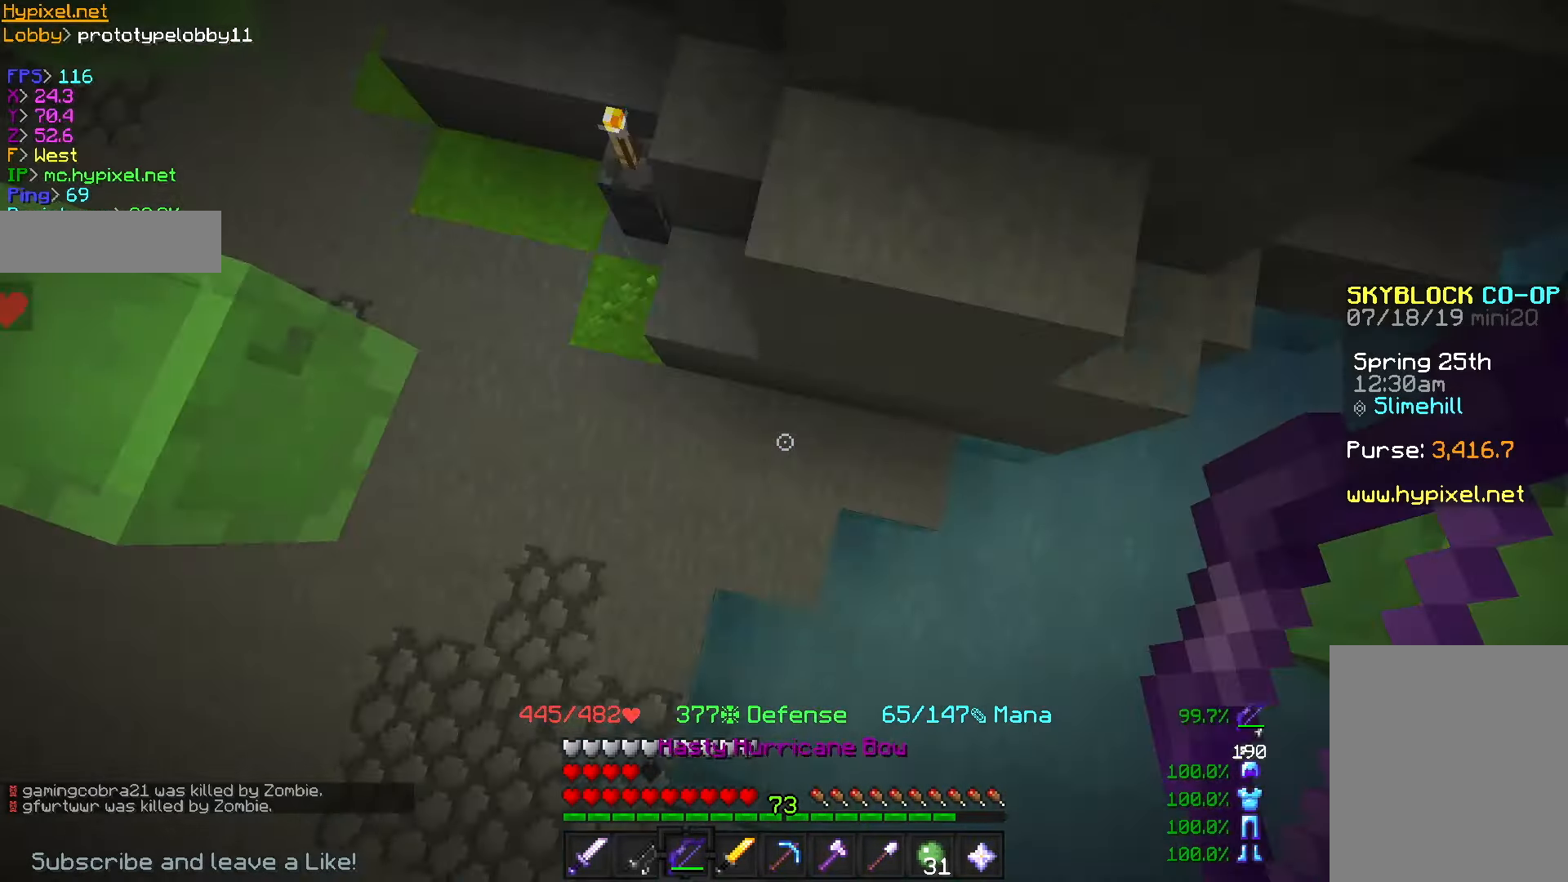
{"keys": ["a"], "mouse": [], "events": [[17, "mouse_right", "up"], [50, "mouse_left", "up"], [50, "w", "up"]]}
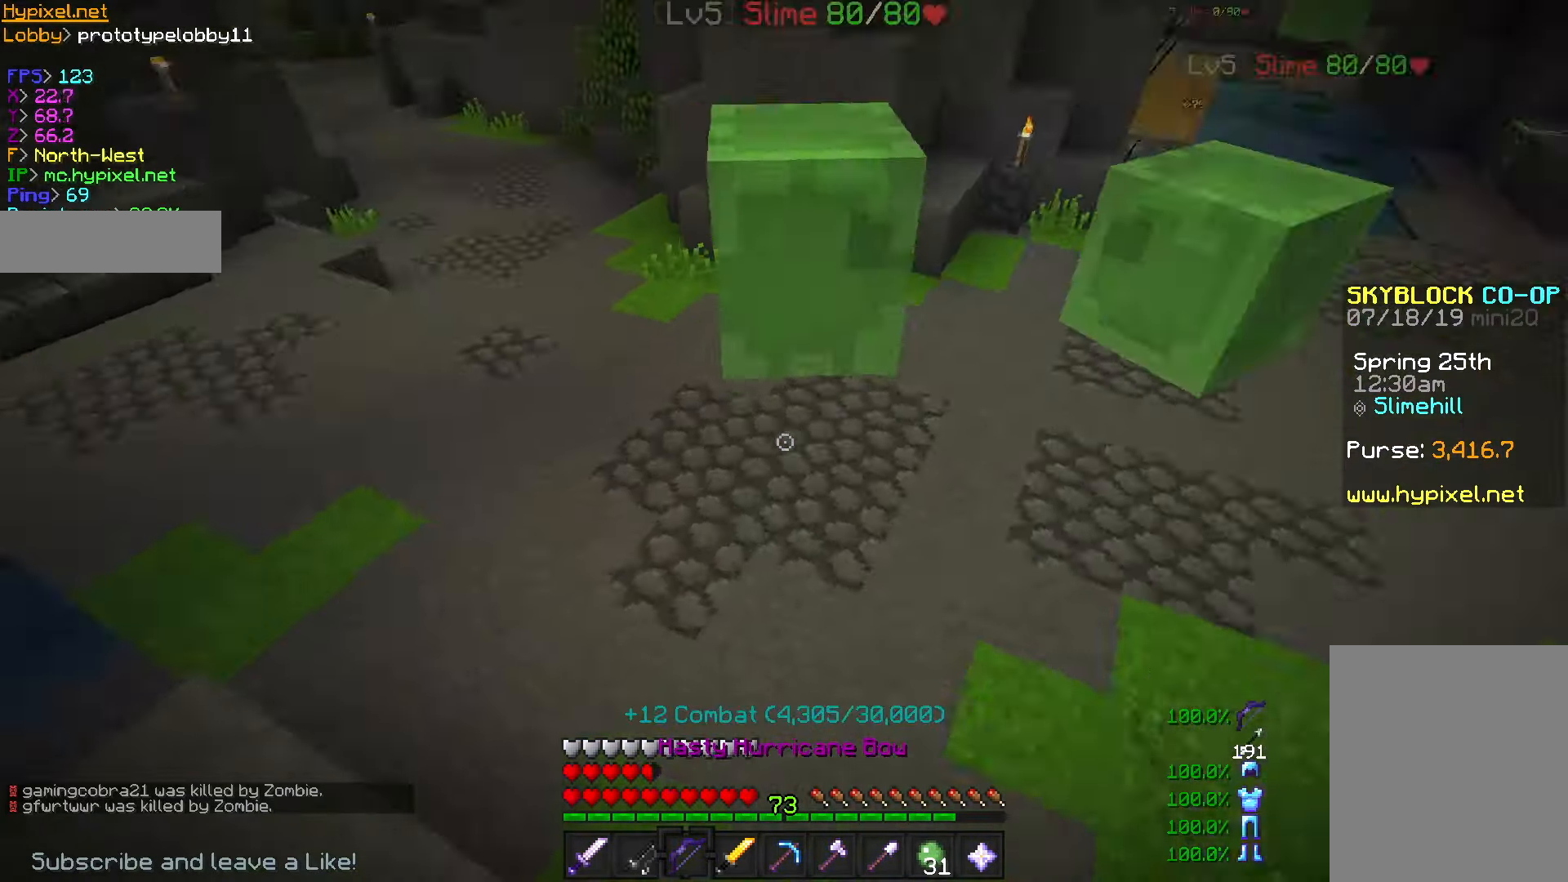
{"keys": ["a"], "mouse": [], "events": []}
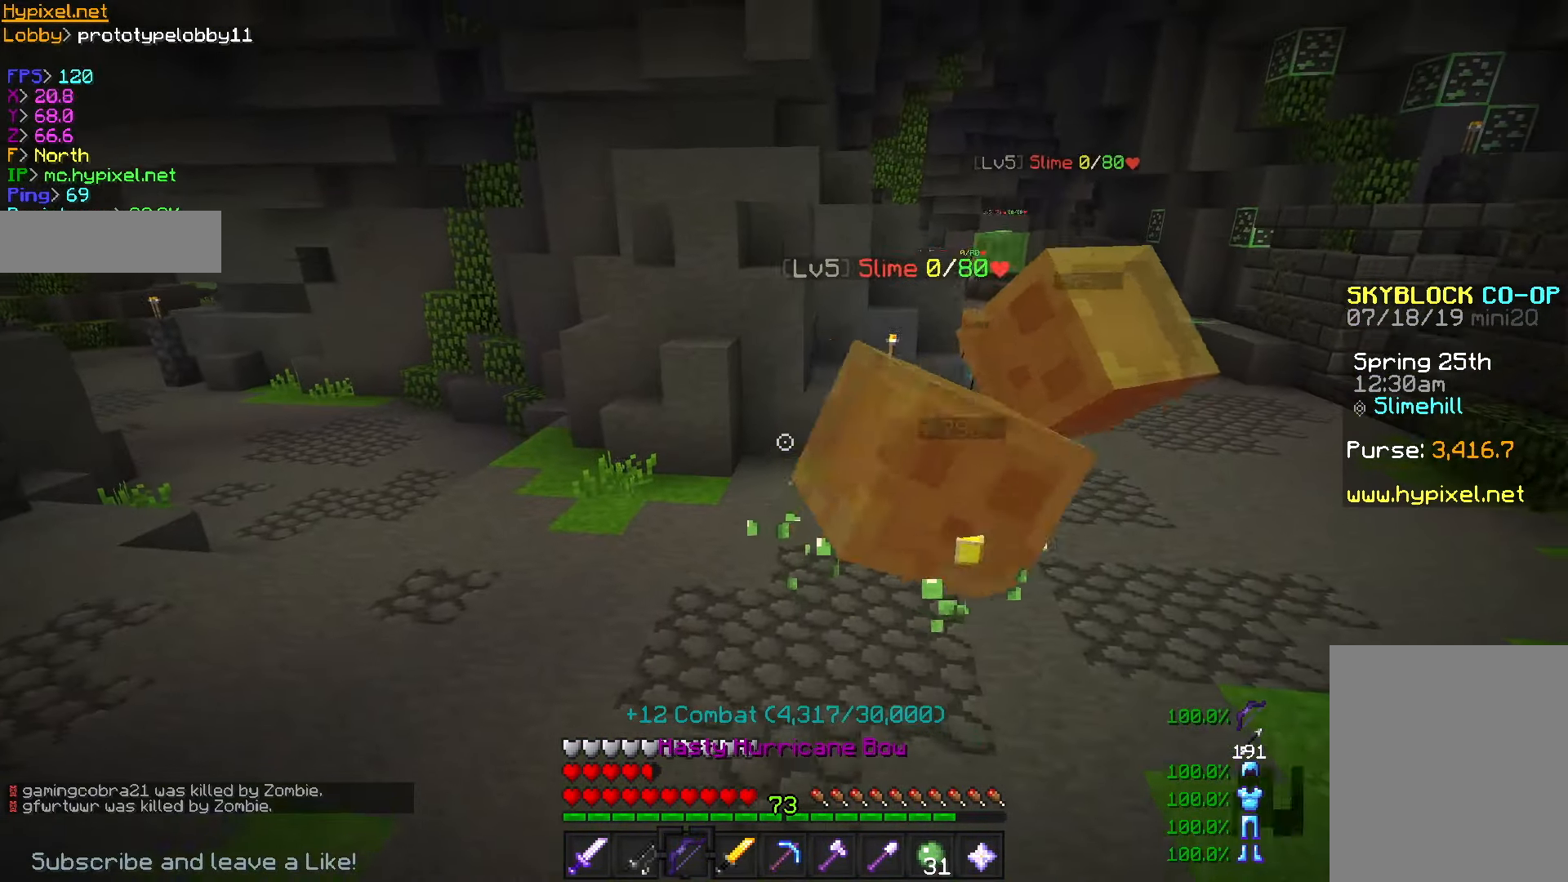
{"keys": [], "mouse": [], "events": [[284, "a", "up"]]}
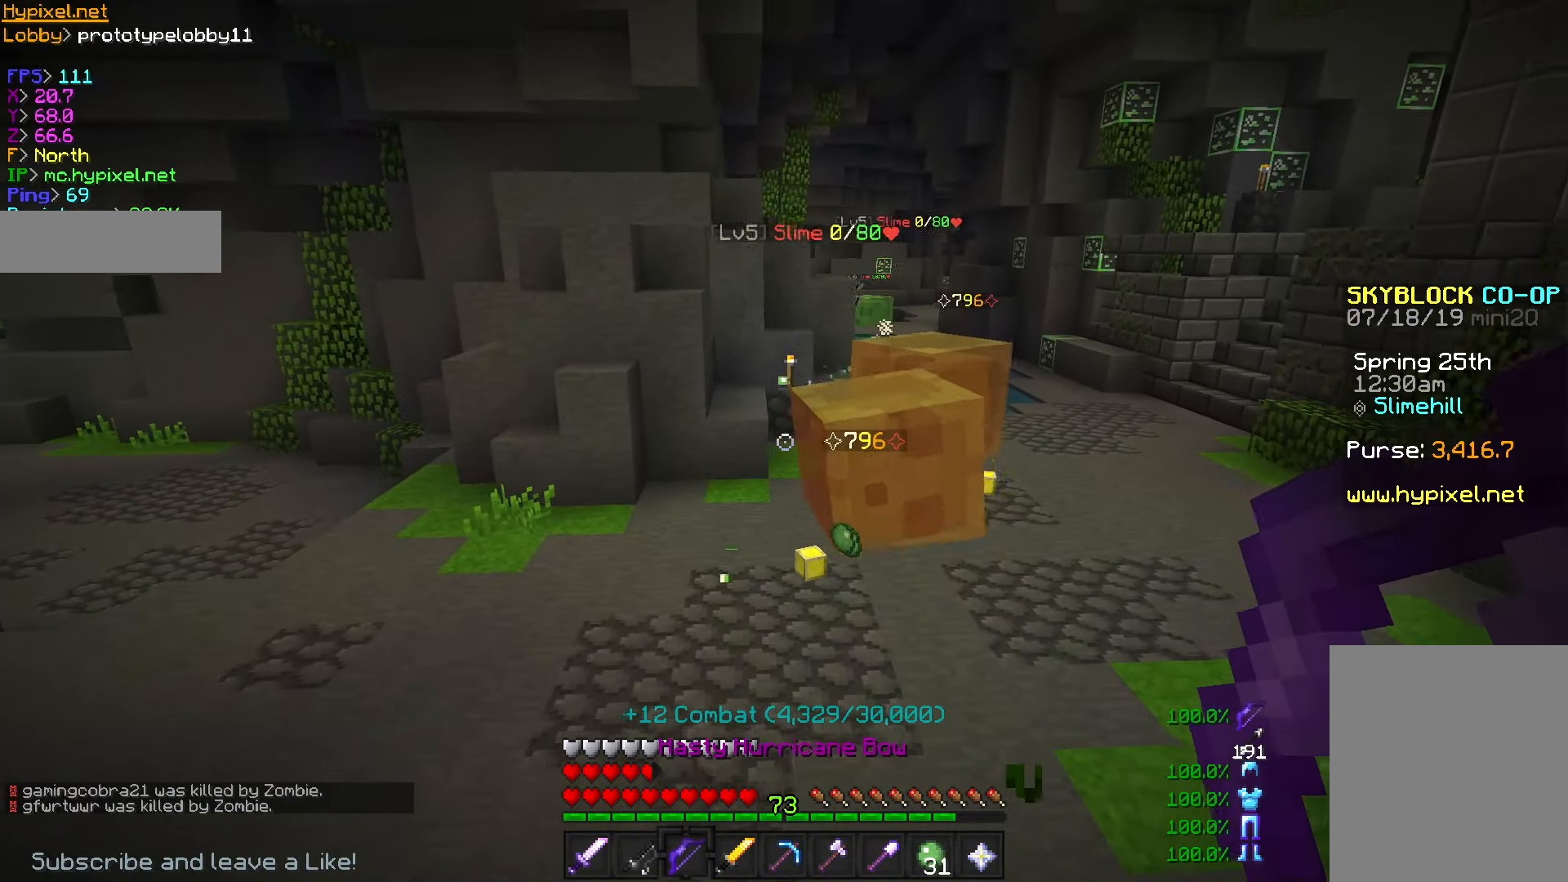
{"keys": ["w"], "mouse": [], "events": [[467, "w", "down"]]}